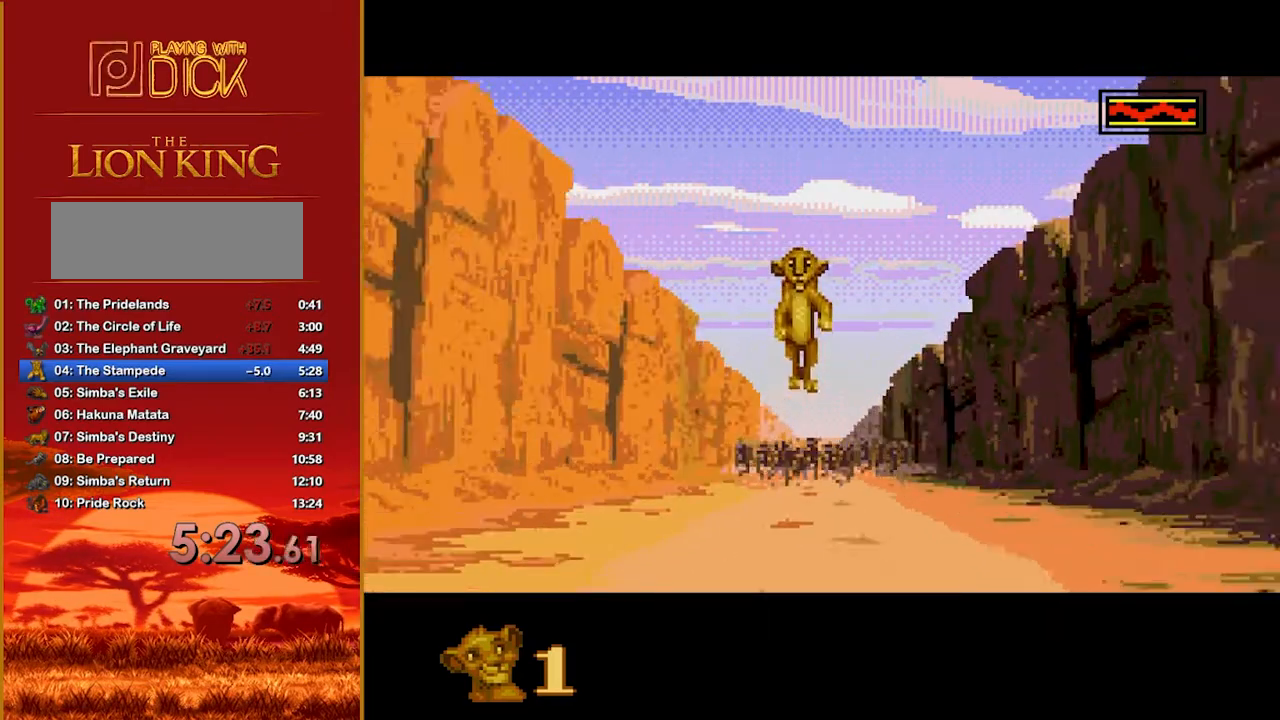
Gameplay with a controller; each line is a JSON object with the inputs held at the frame after it. "events" lists button and stick changes between this image and that frame as [ms after this image, input, new state], when the widget could be followed in between. Not read: DPAD_LEFT DPAD_RIGHT L3 R3.
{"buttons": [], "events": [[360, "B", "up"]]}
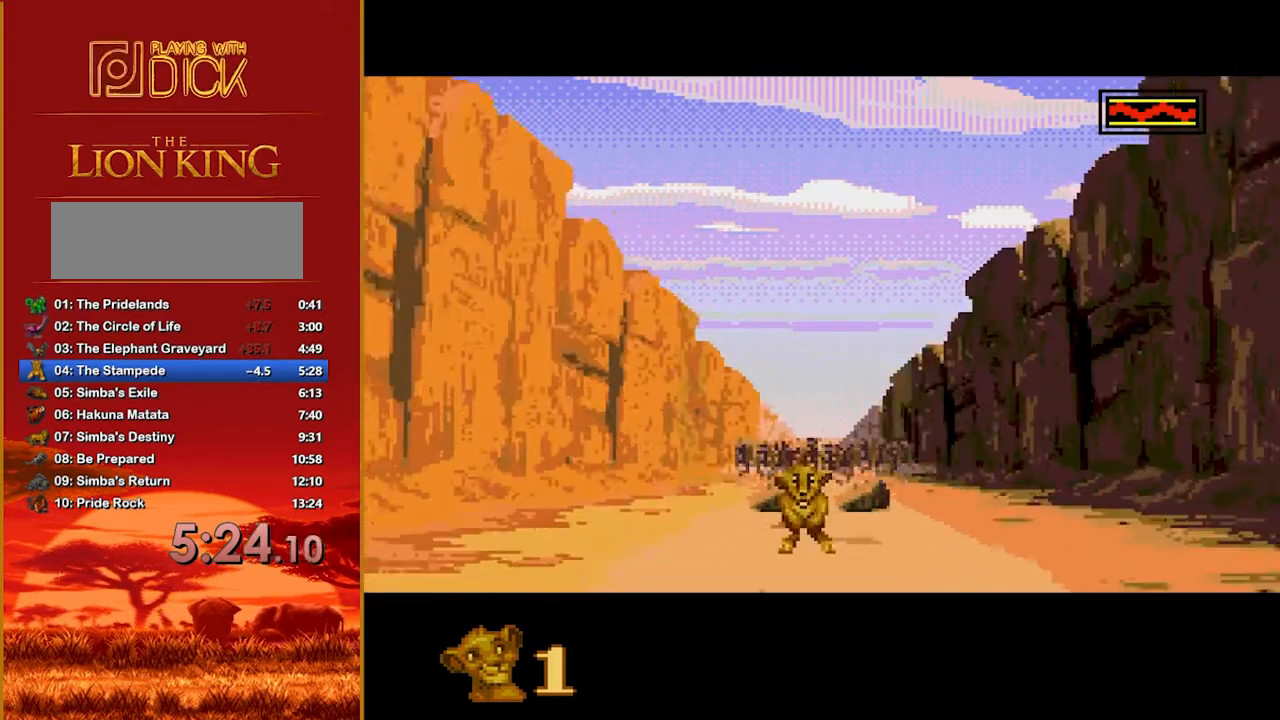
{"buttons": [], "events": []}
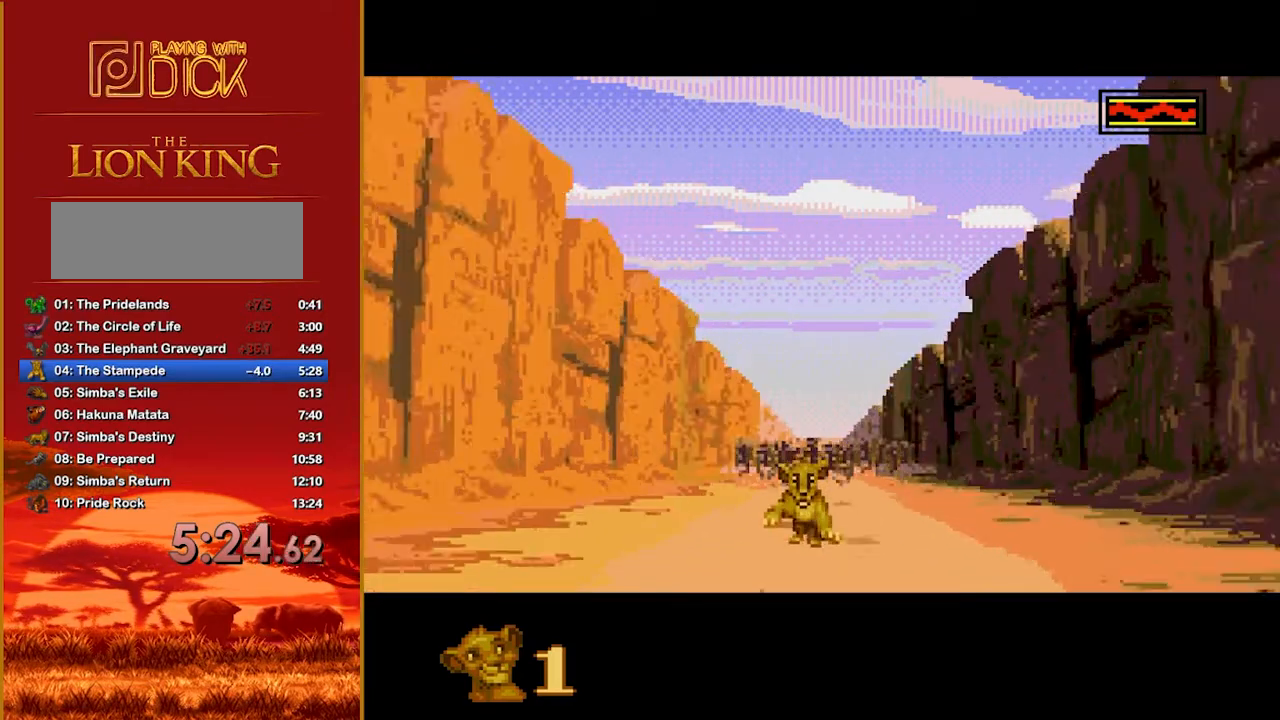
{"buttons": [], "events": []}
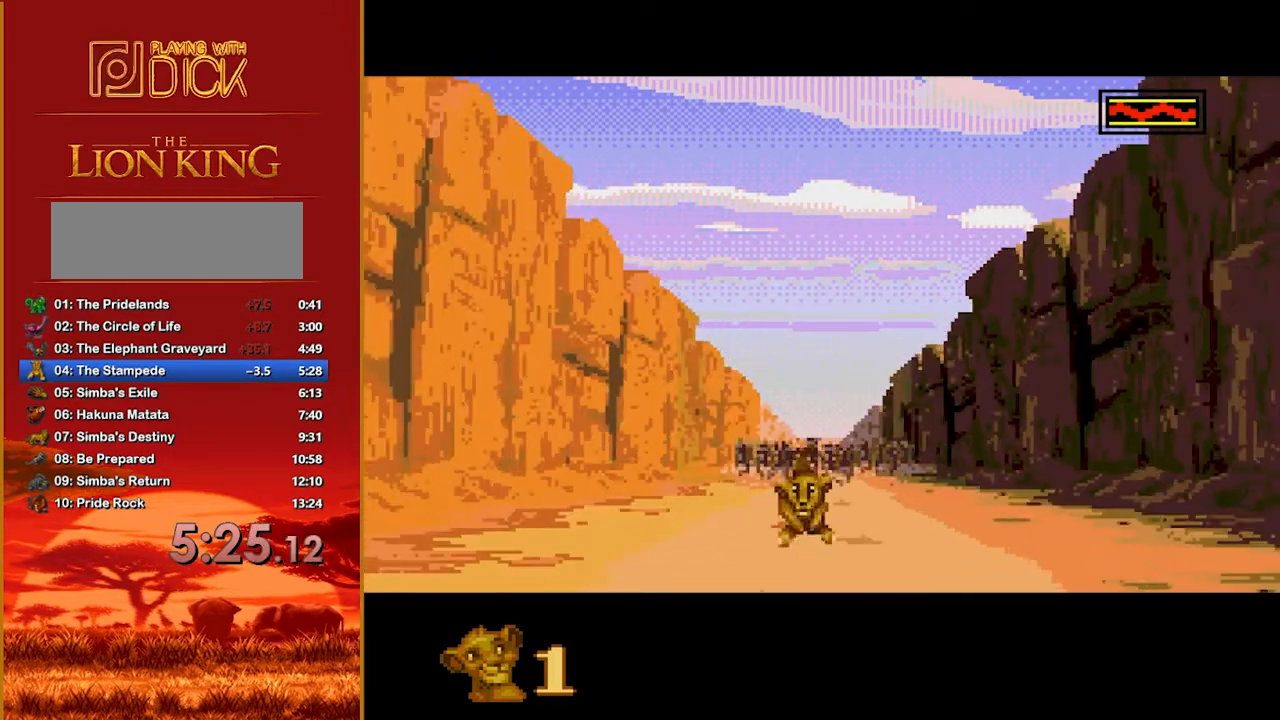
{"buttons": ["B"], "events": [[140, "B", "down"]]}
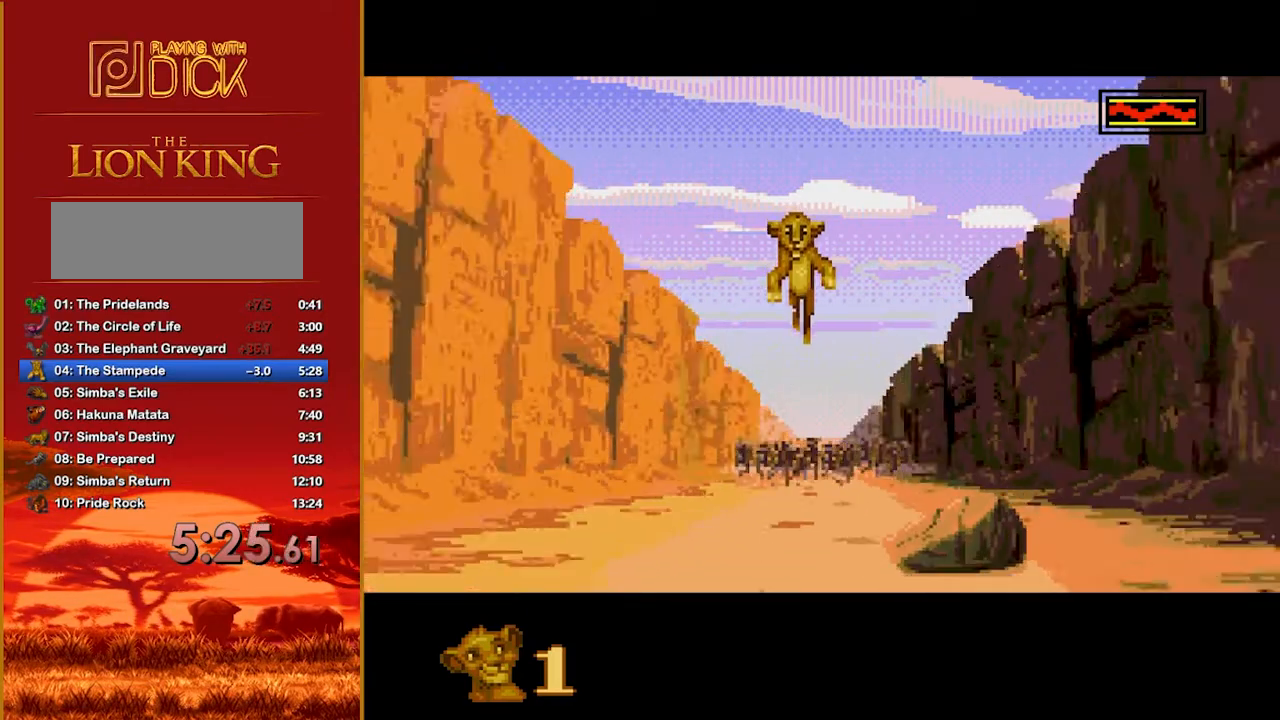
{"buttons": [], "events": [[220, "B", "up"]]}
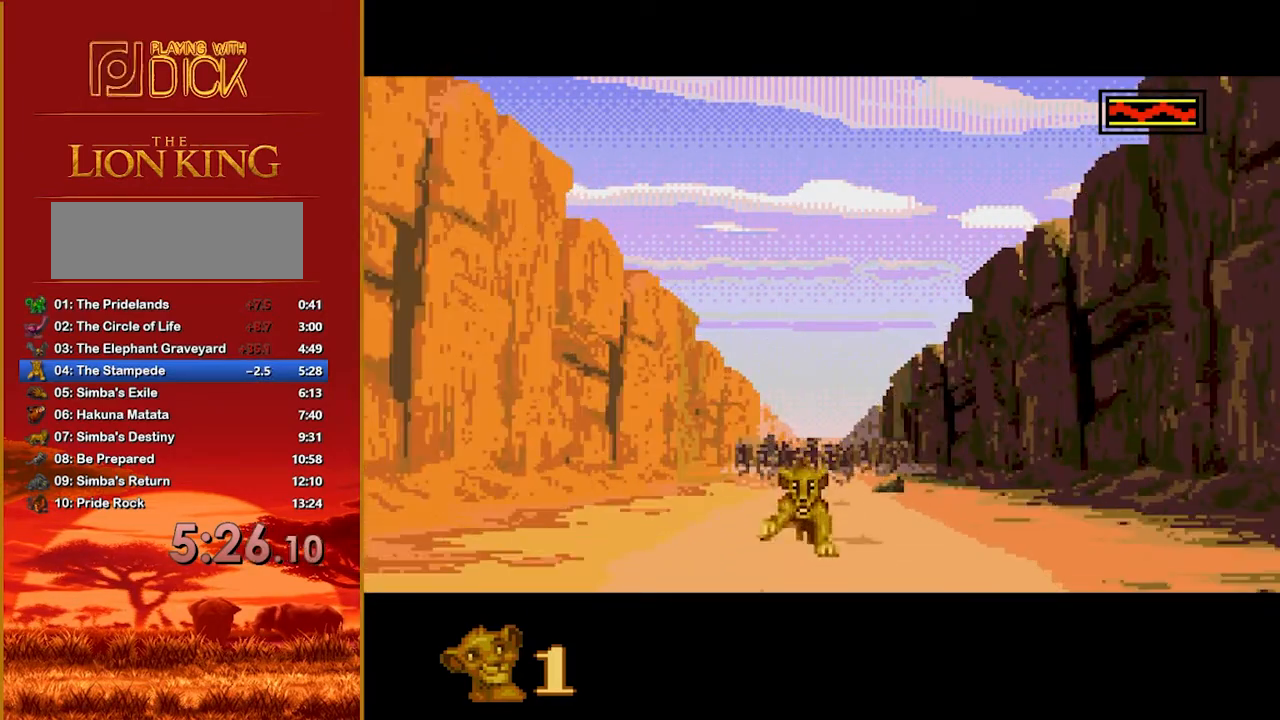
{"buttons": [], "events": []}
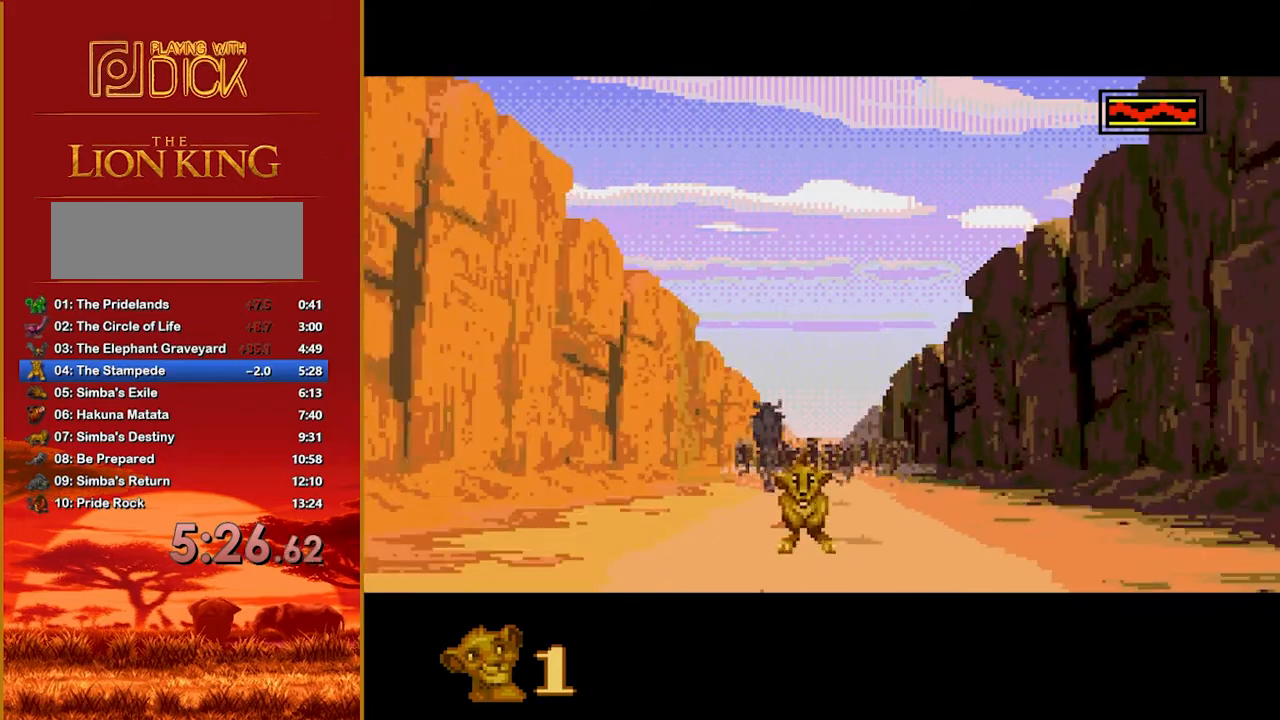
{"buttons": [], "events": []}
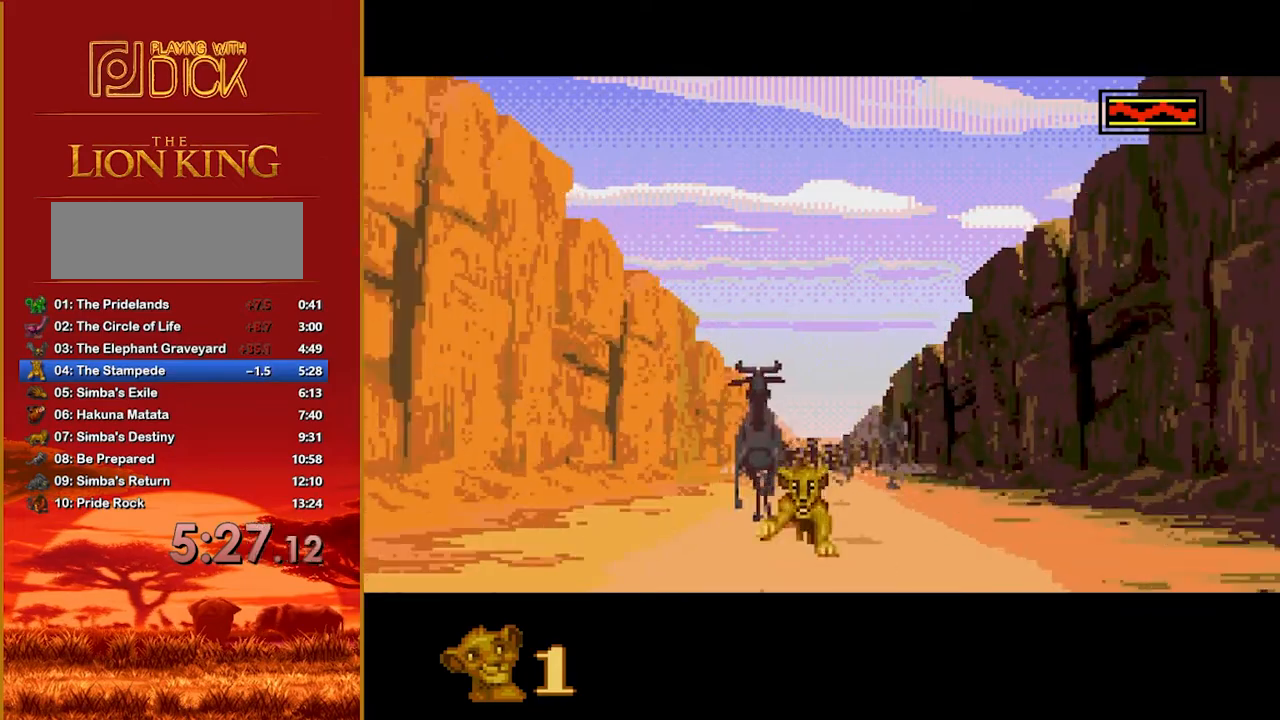
{"buttons": [], "events": []}
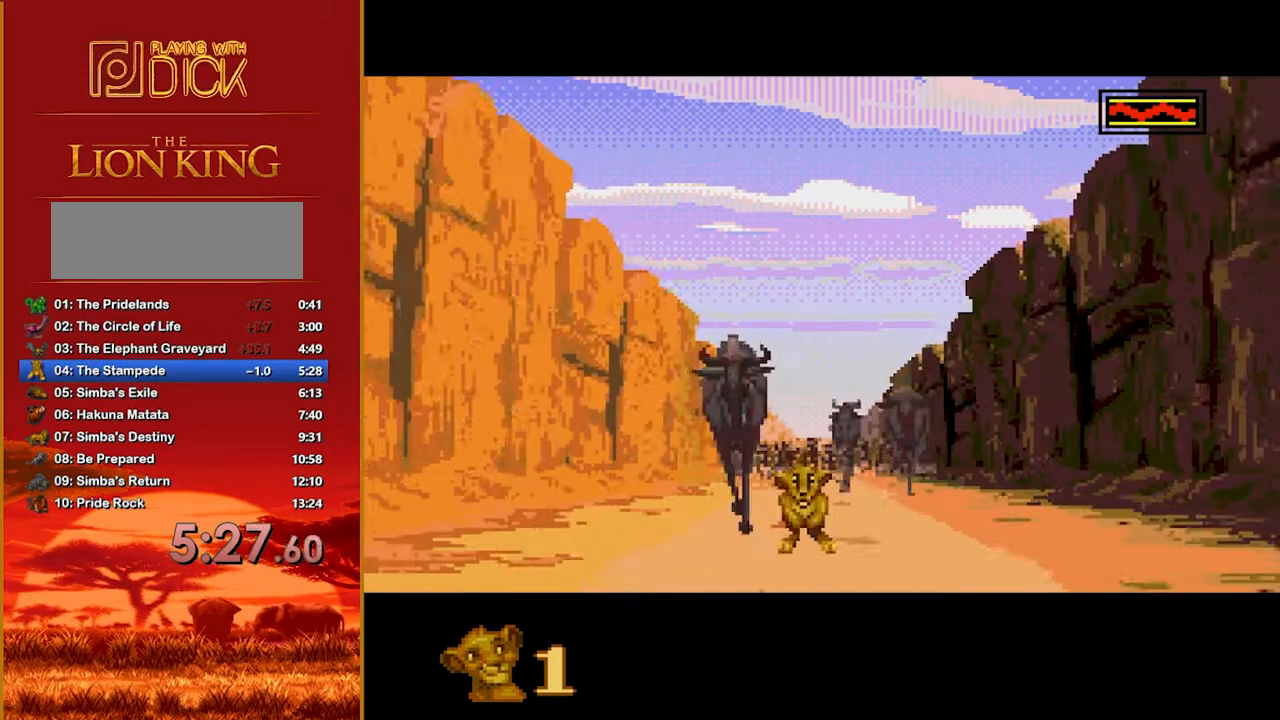
{"buttons": [], "events": []}
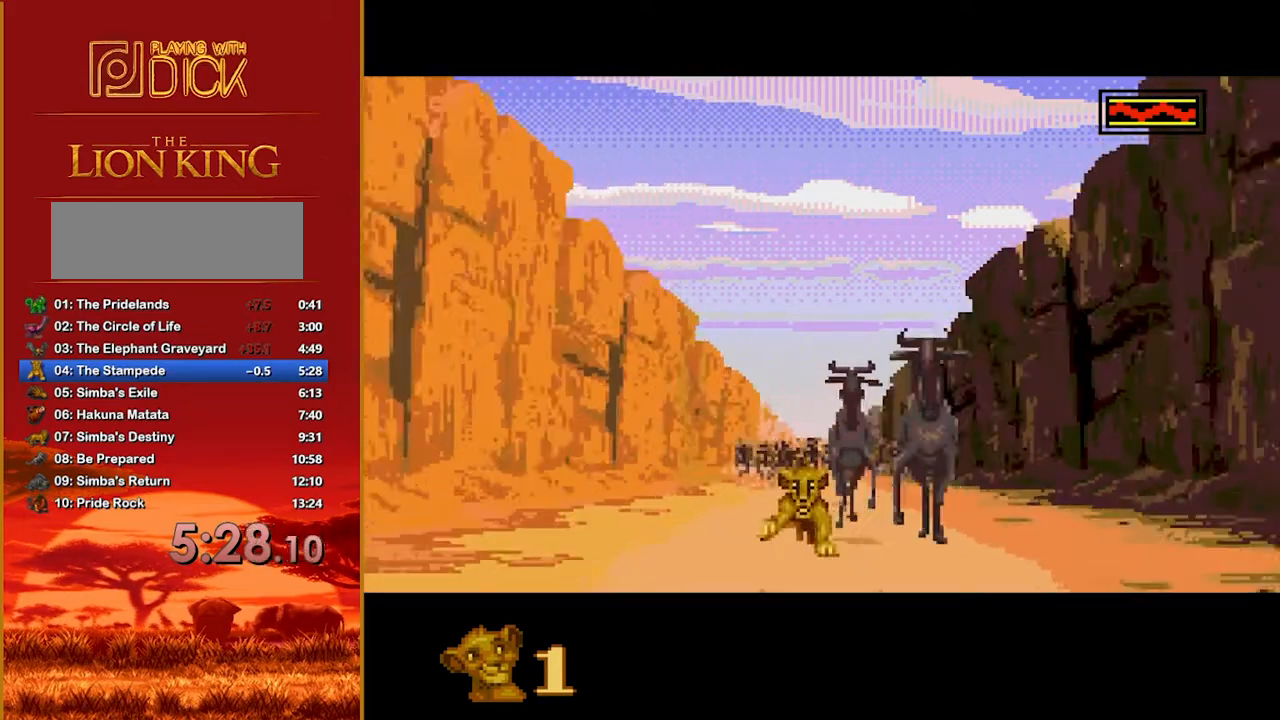
{"buttons": [], "events": []}
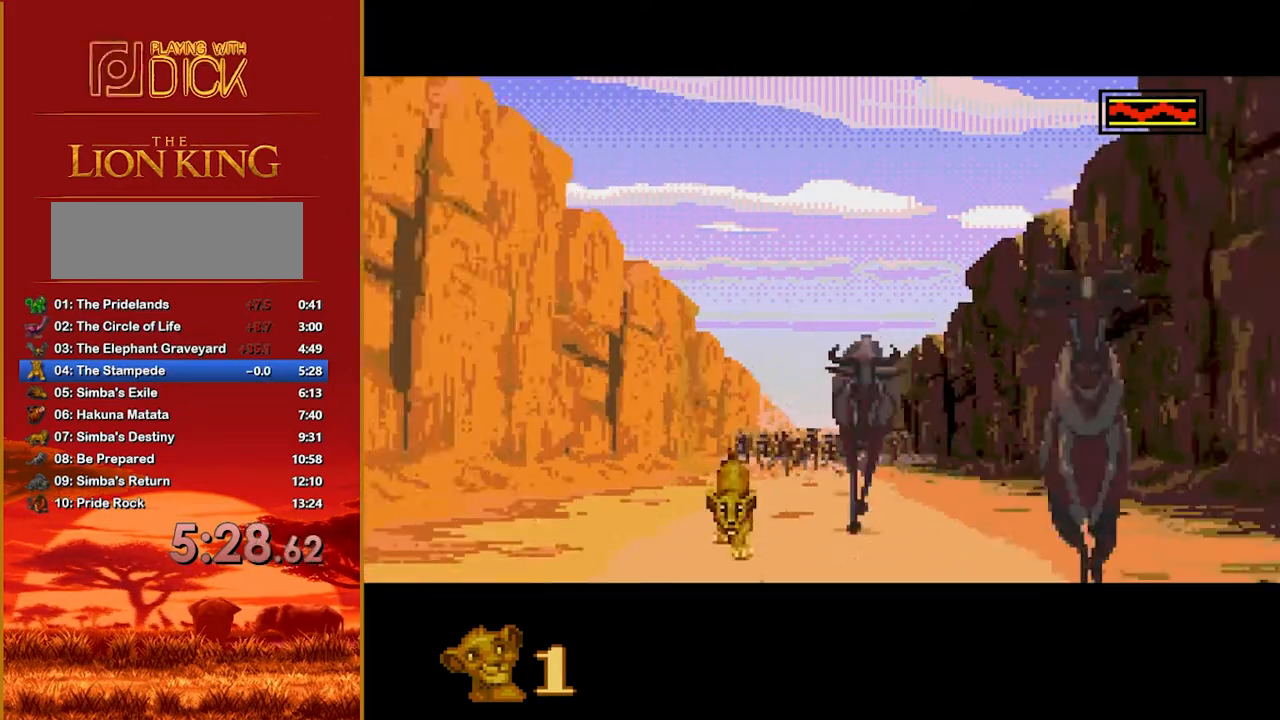
{"buttons": [], "events": []}
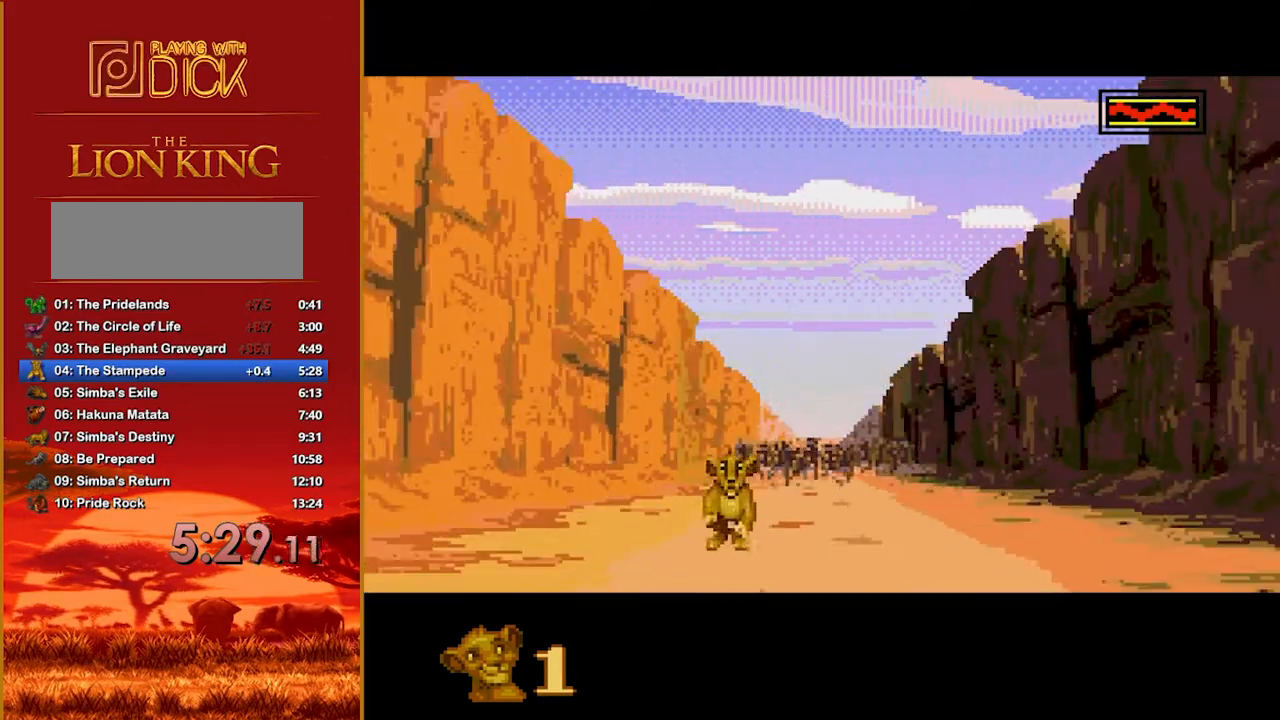
{"buttons": [], "events": []}
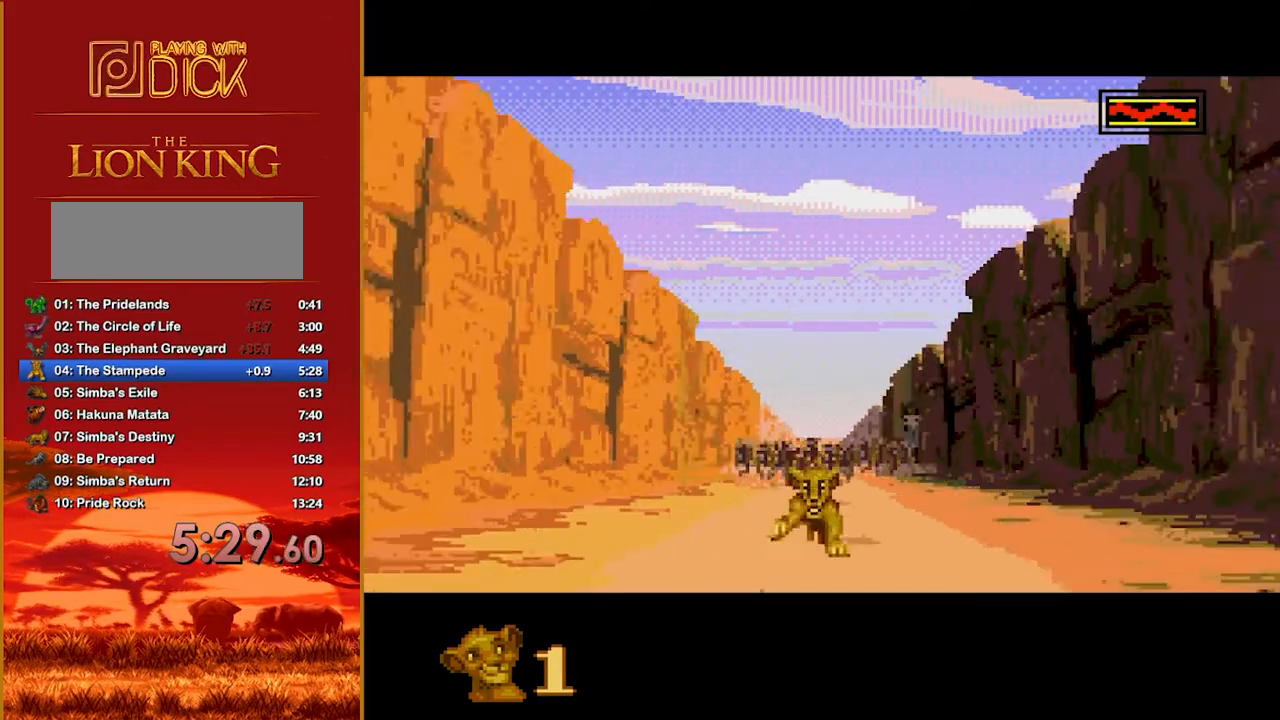
{"buttons": [], "events": []}
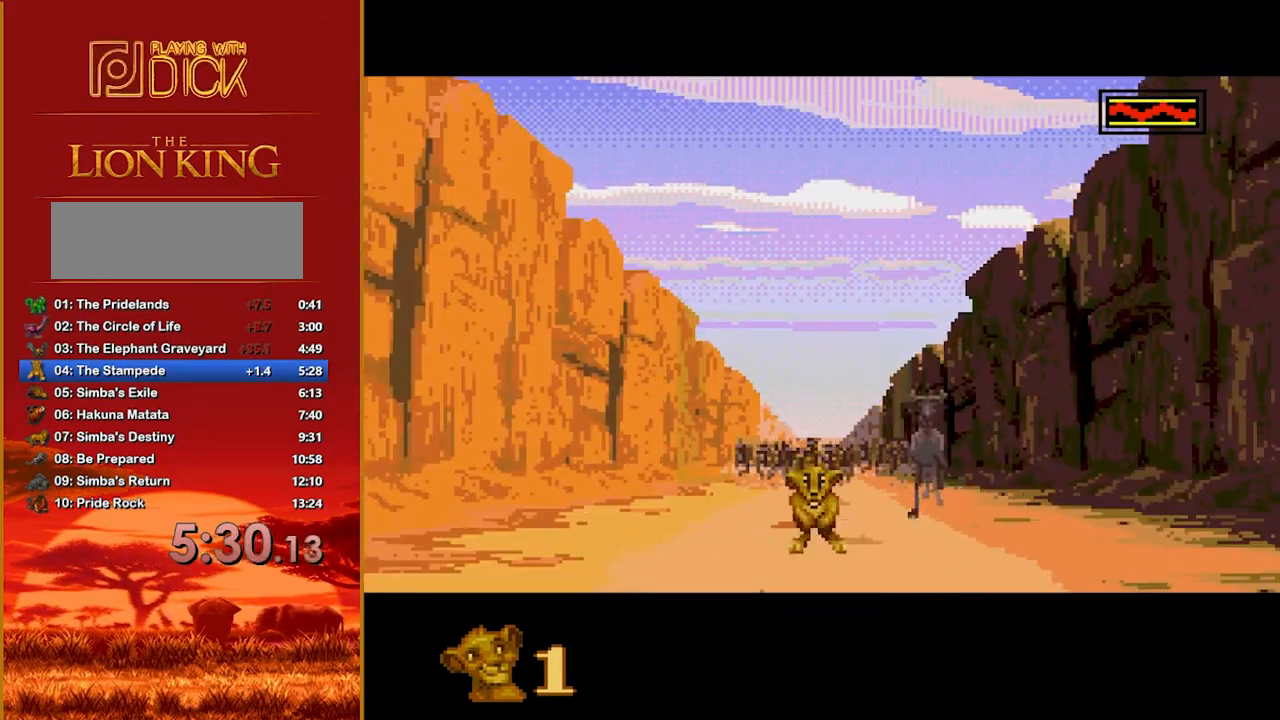
{"buttons": ["B"], "events": [[200, "B", "down"]]}
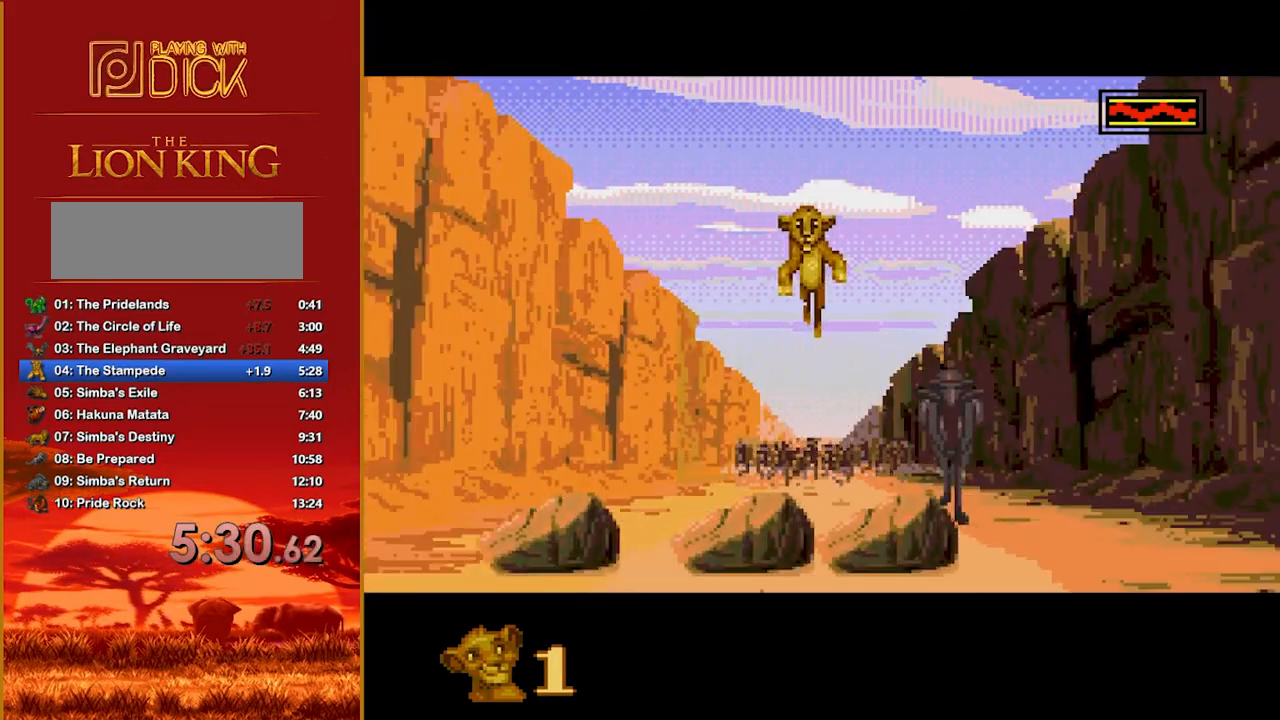
{"buttons": [], "events": [[40, "B", "up"]]}
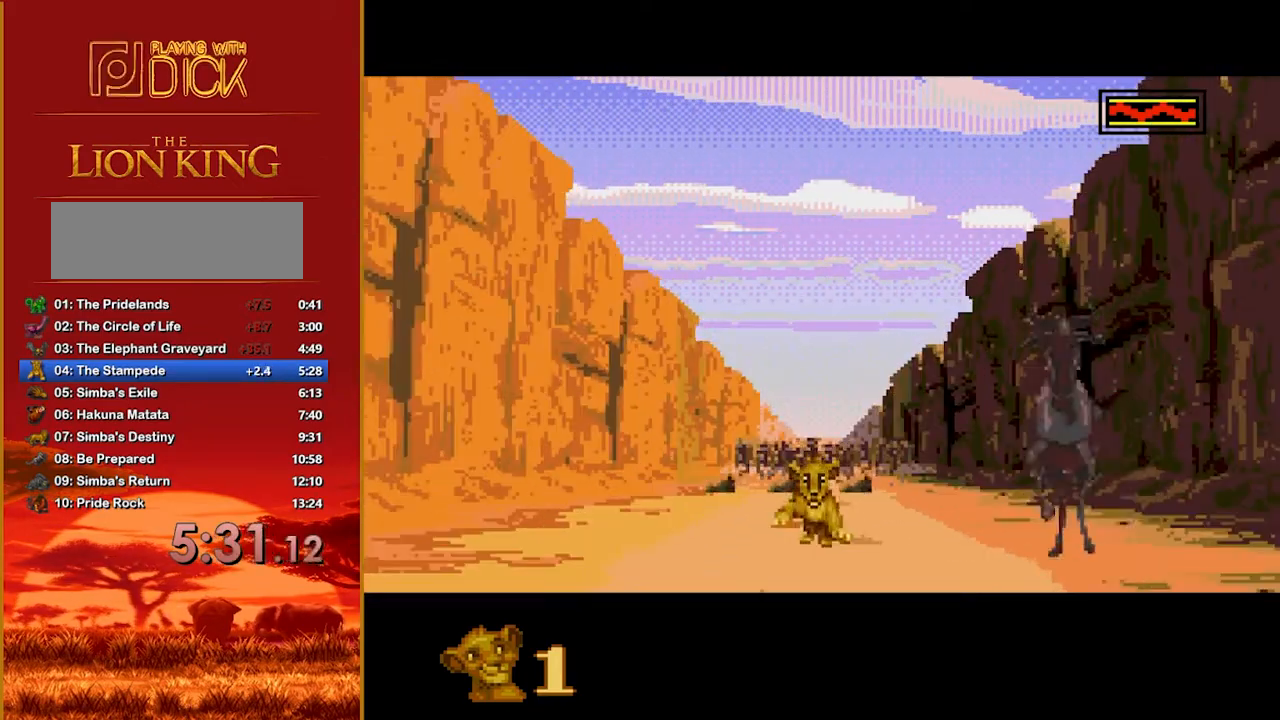
{"buttons": [], "events": []}
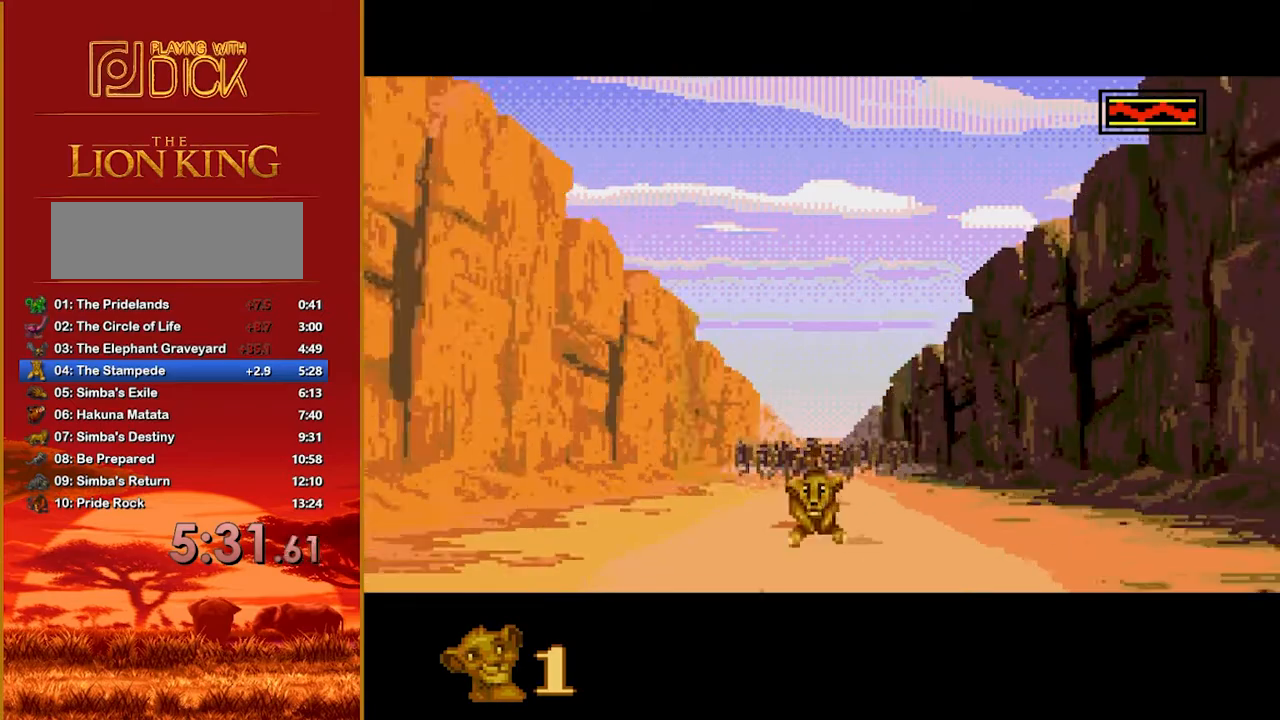
{"buttons": [], "events": []}
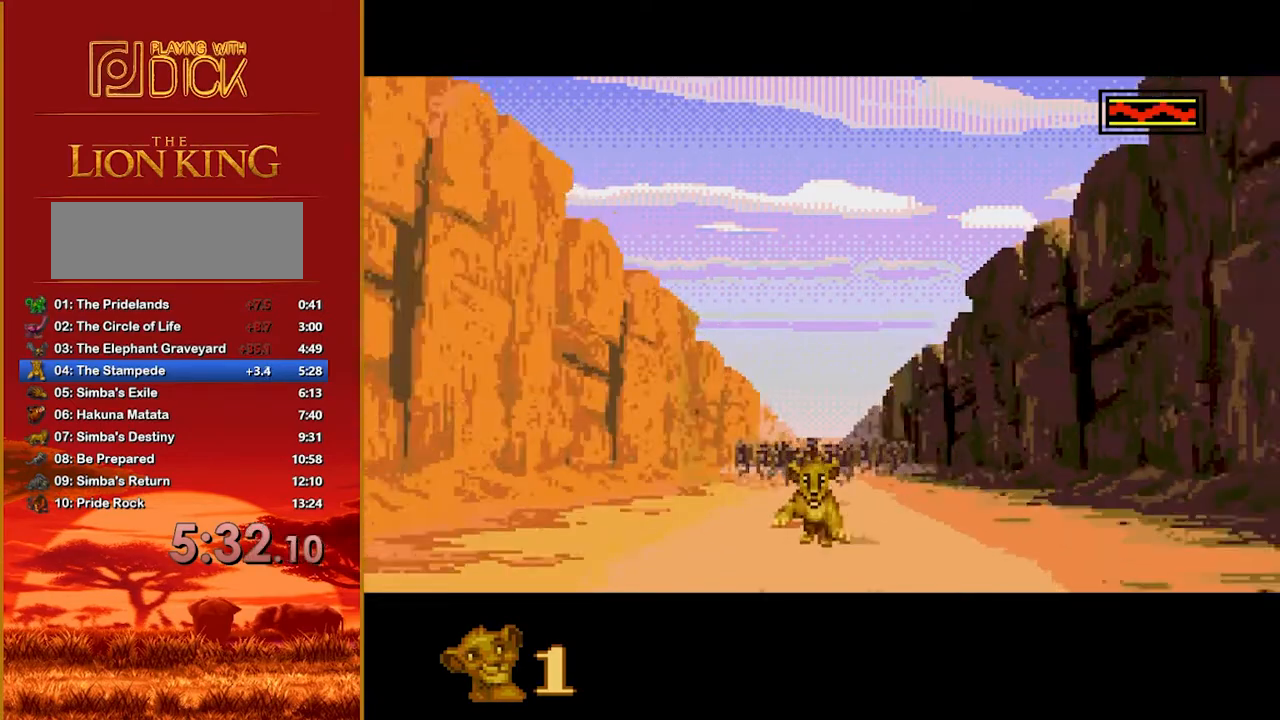
{"buttons": [], "events": []}
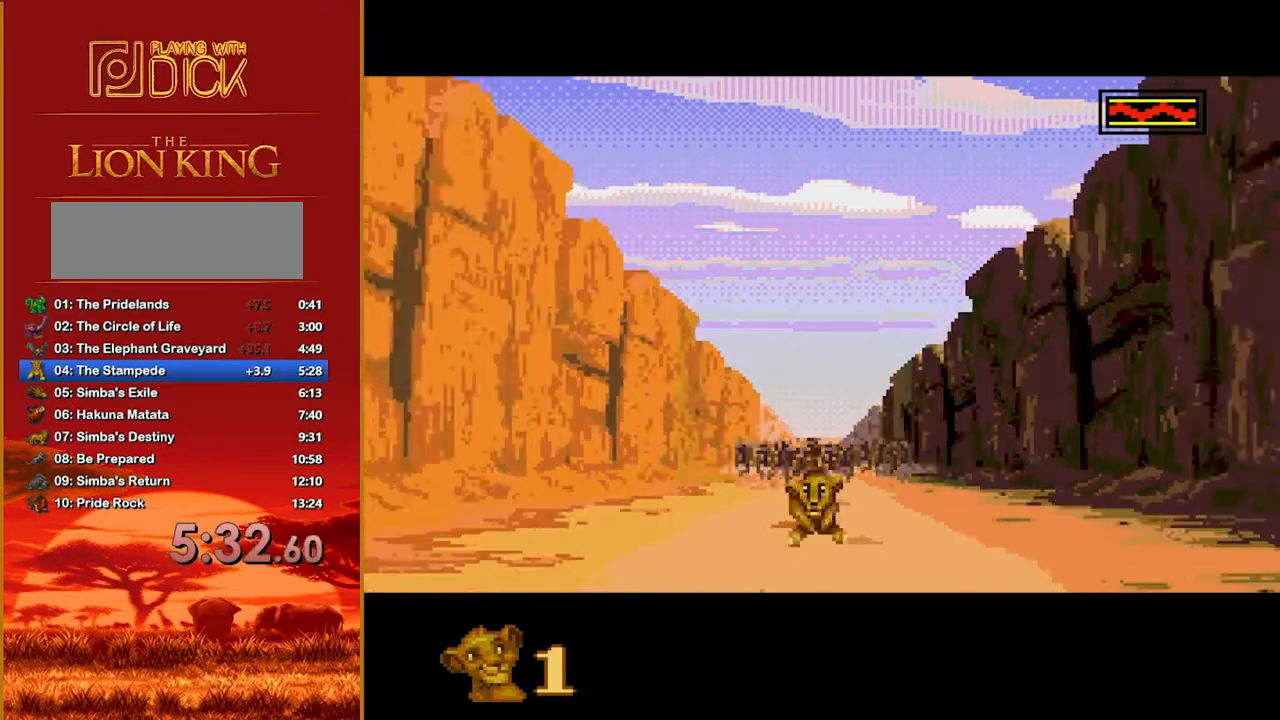
{"buttons": [], "events": []}
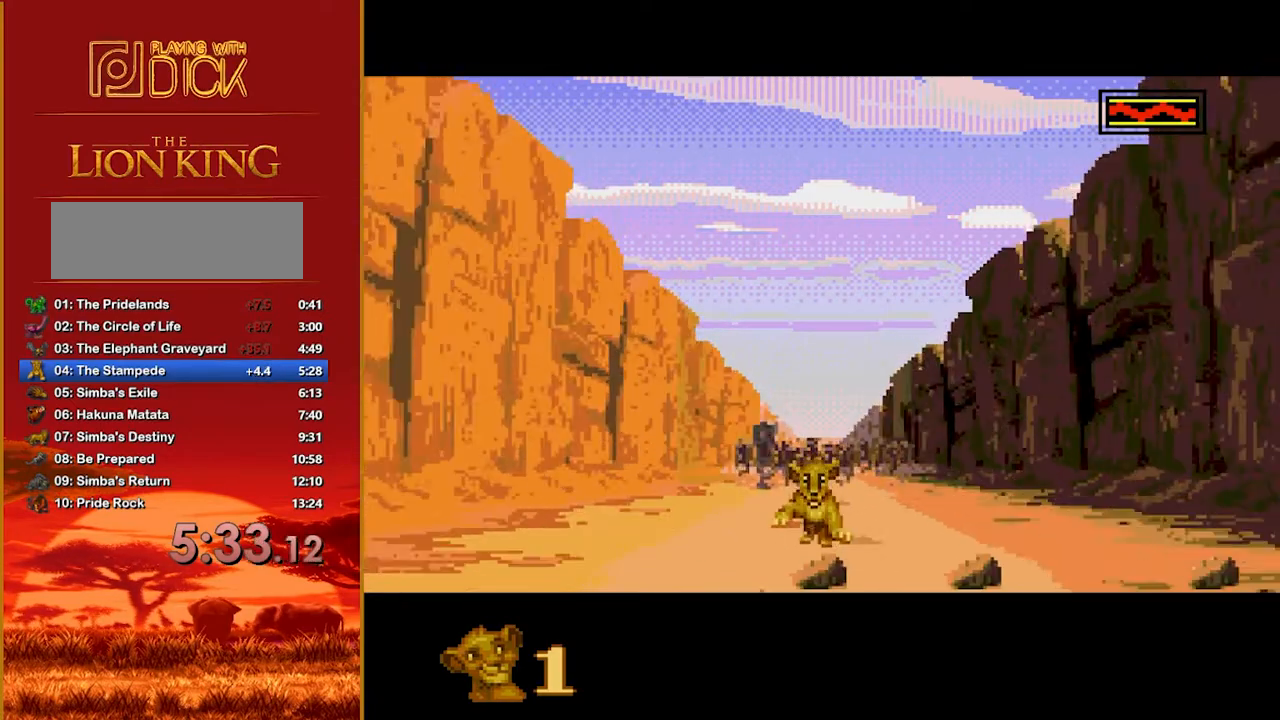
{"buttons": ["B"], "events": [[500, "B", "down"]]}
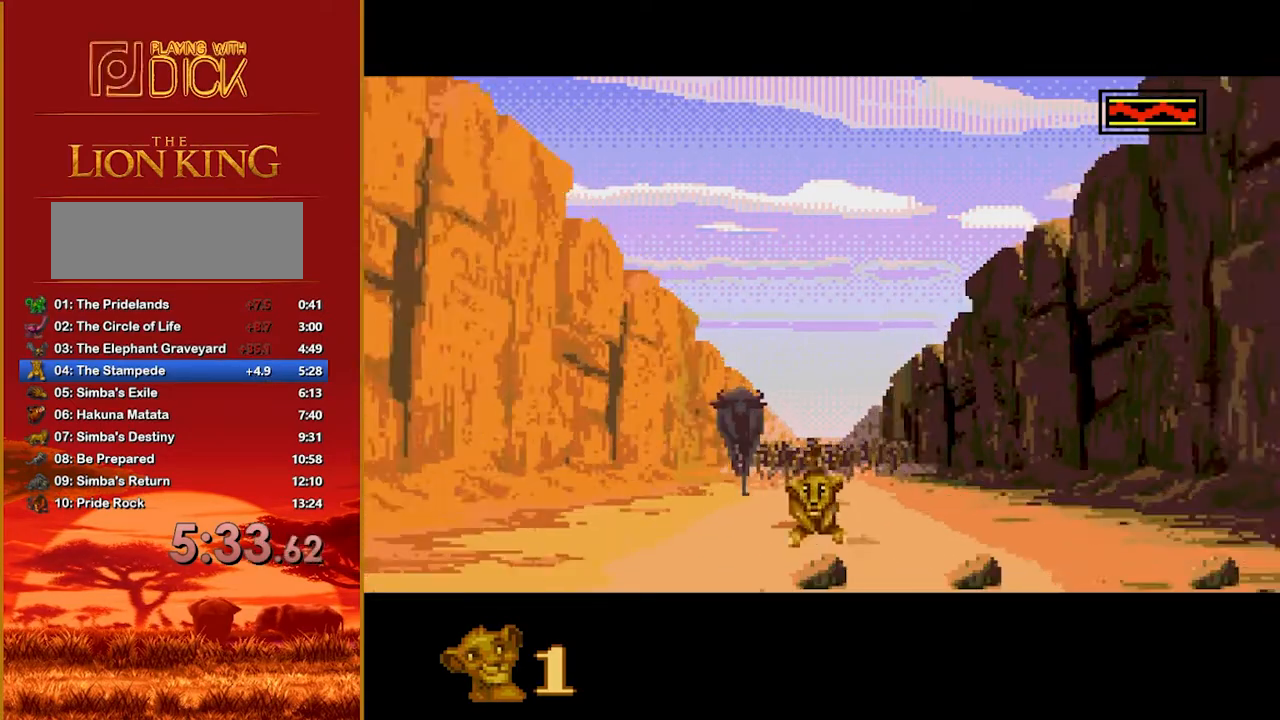
{"buttons": [], "events": [[400, "B", "up"]]}
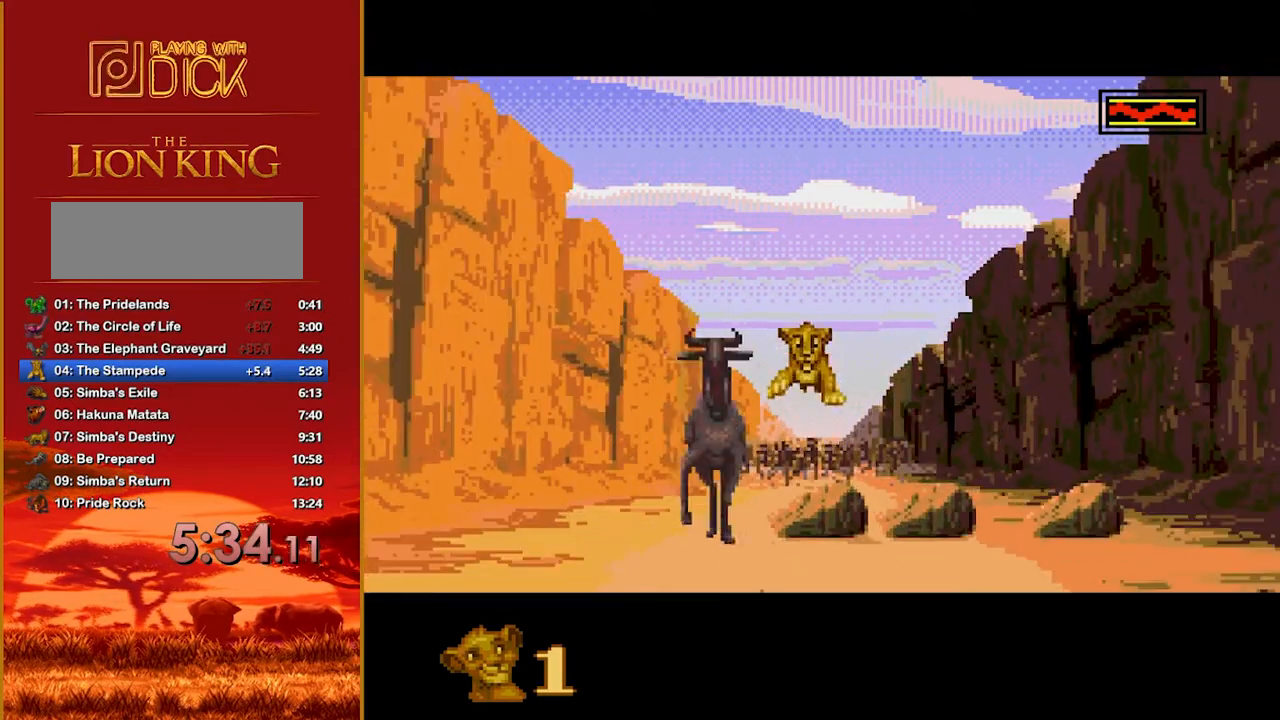
{"buttons": [], "events": []}
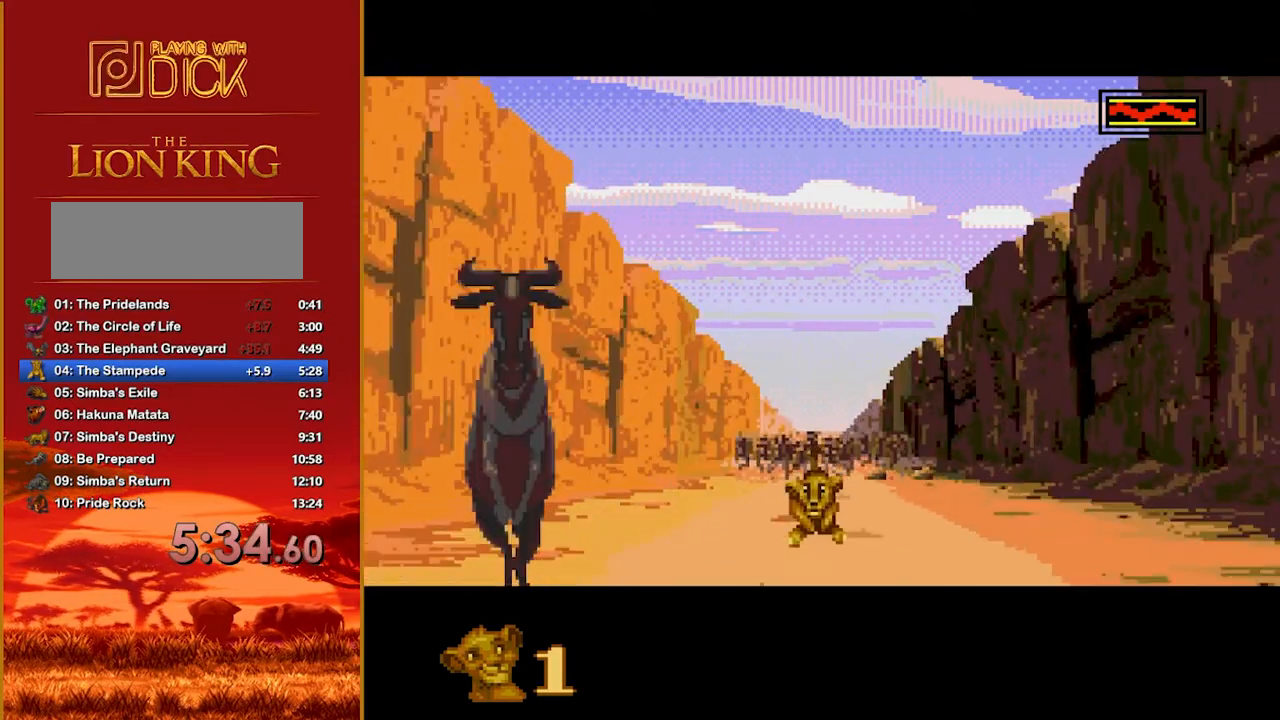
{"buttons": [], "events": []}
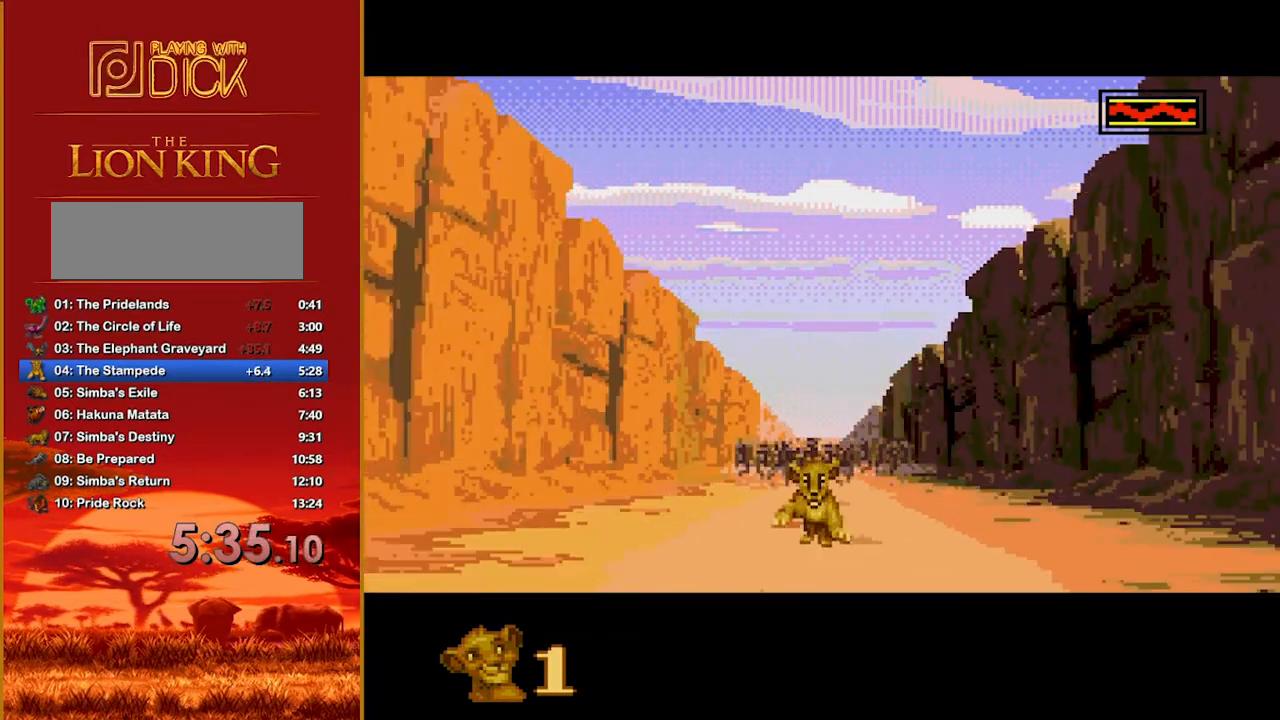
{"buttons": [], "events": []}
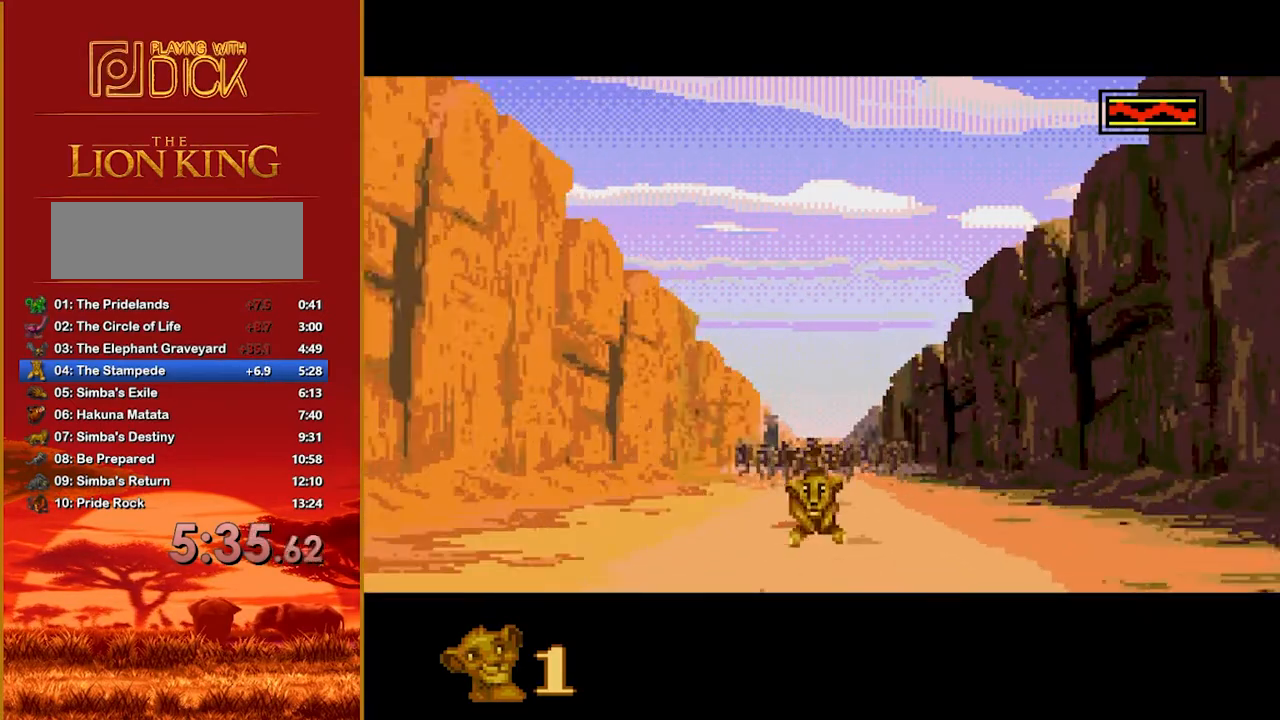
{"buttons": [], "events": []}
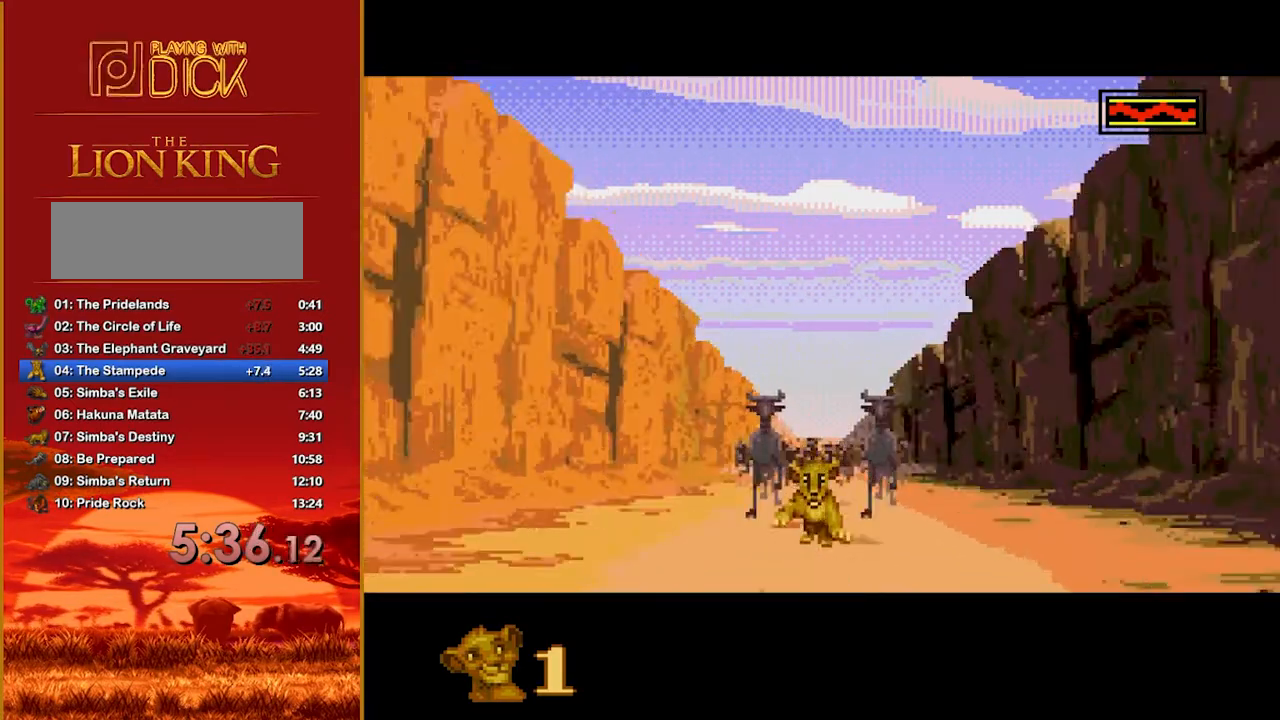
{"buttons": ["B"], "events": [[140, "B", "down"]]}
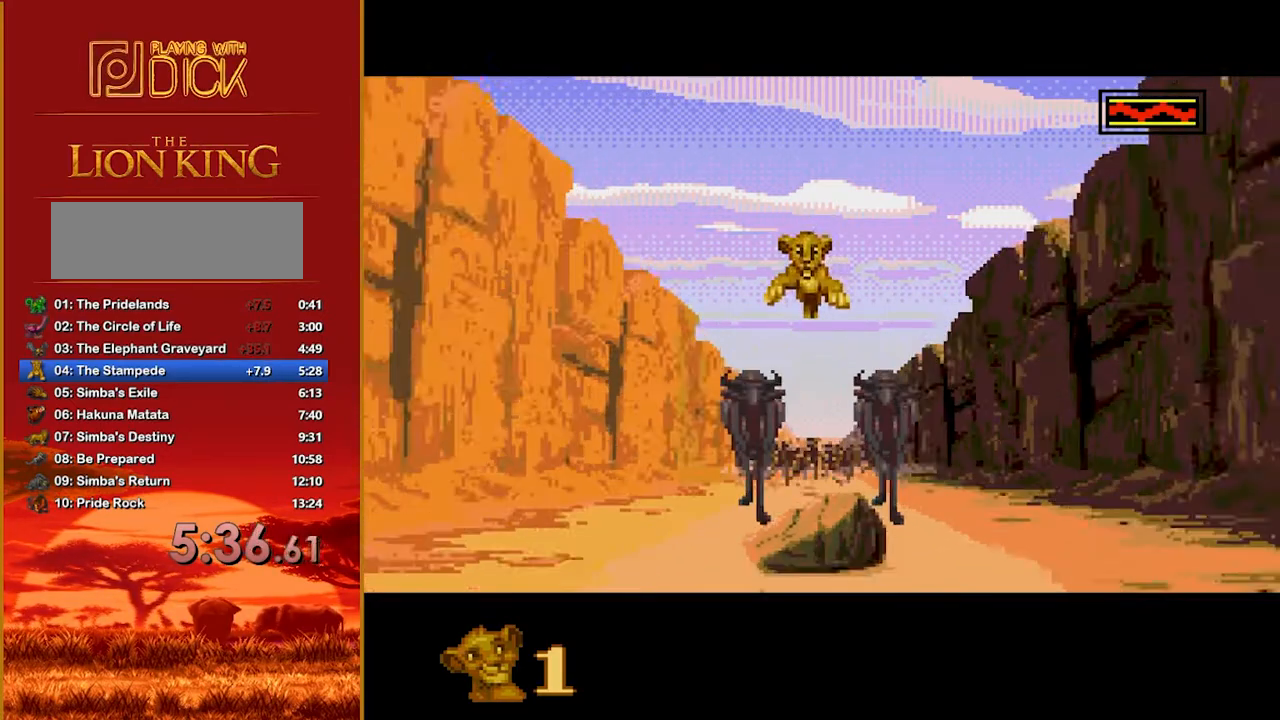
{"buttons": [], "events": [[140, "B", "up"]]}
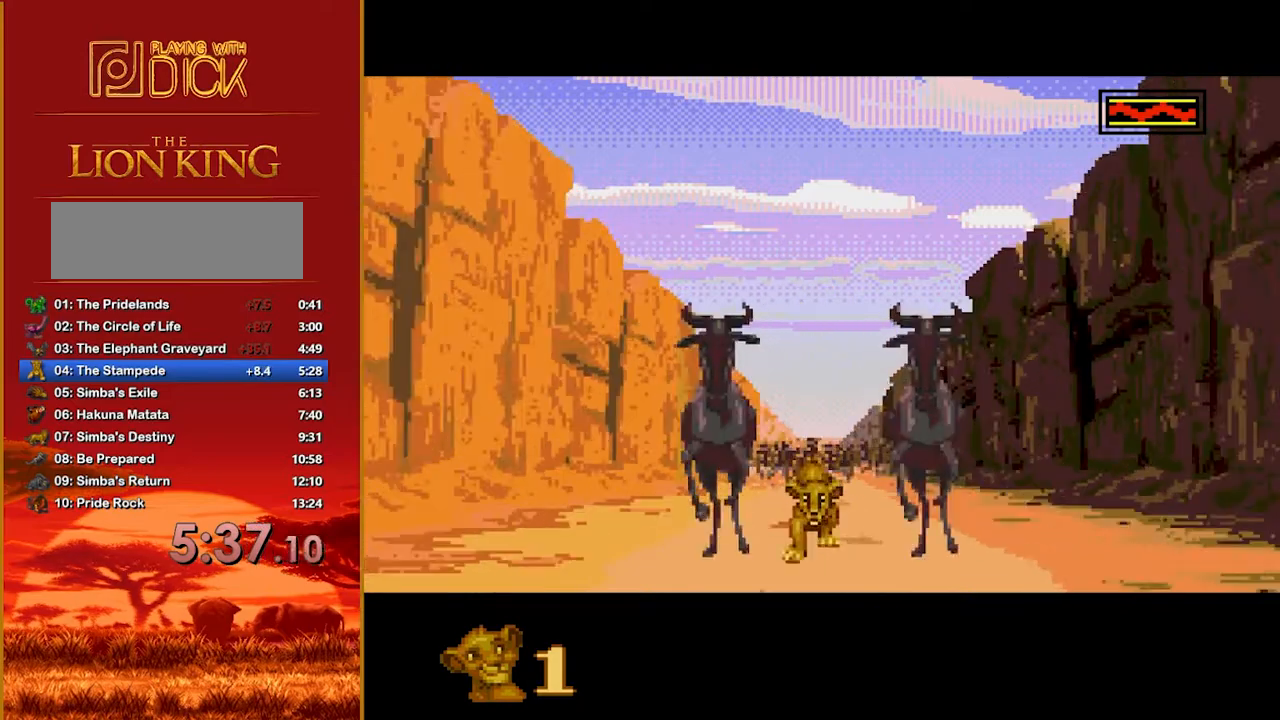
{"buttons": [], "events": []}
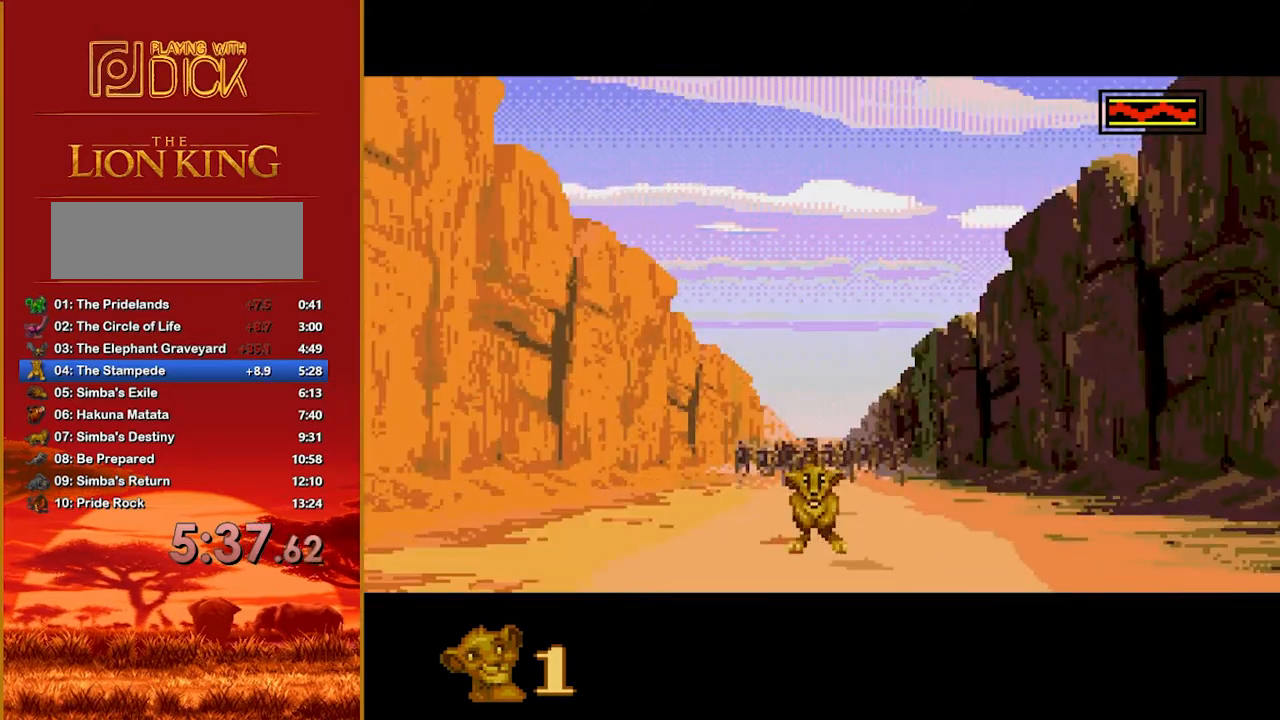
{"buttons": [], "events": []}
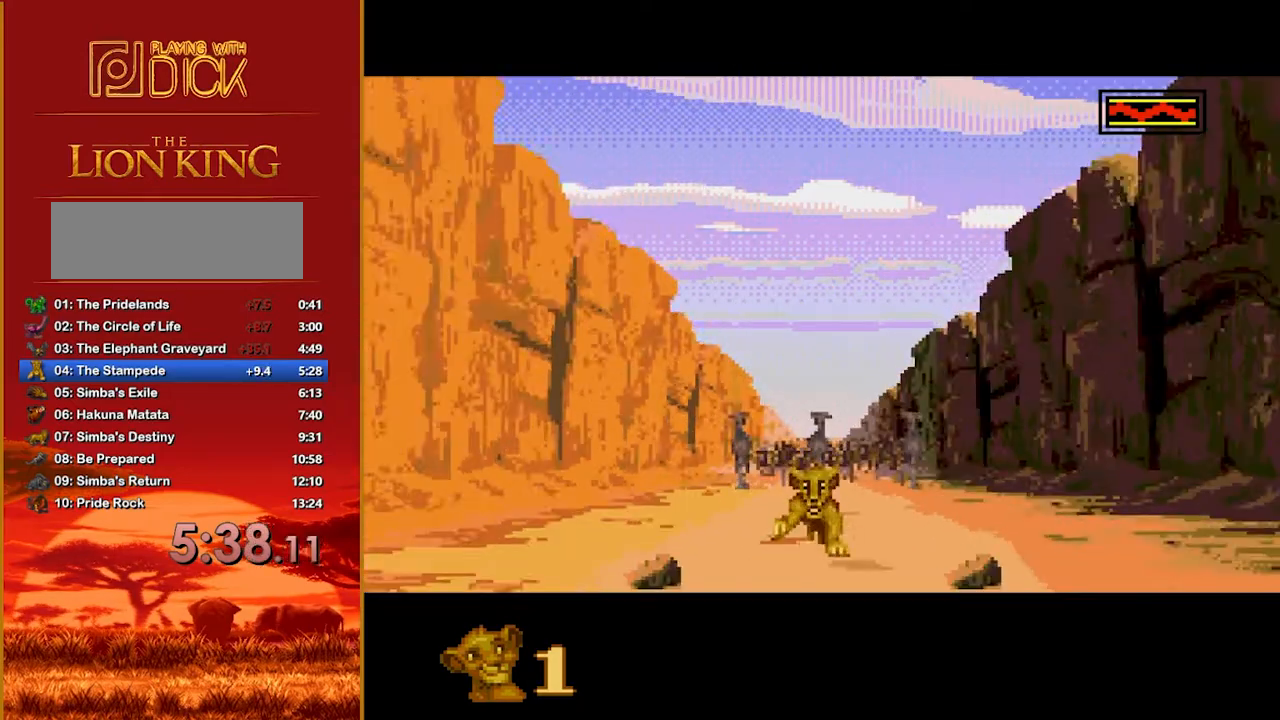
{"buttons": [], "events": []}
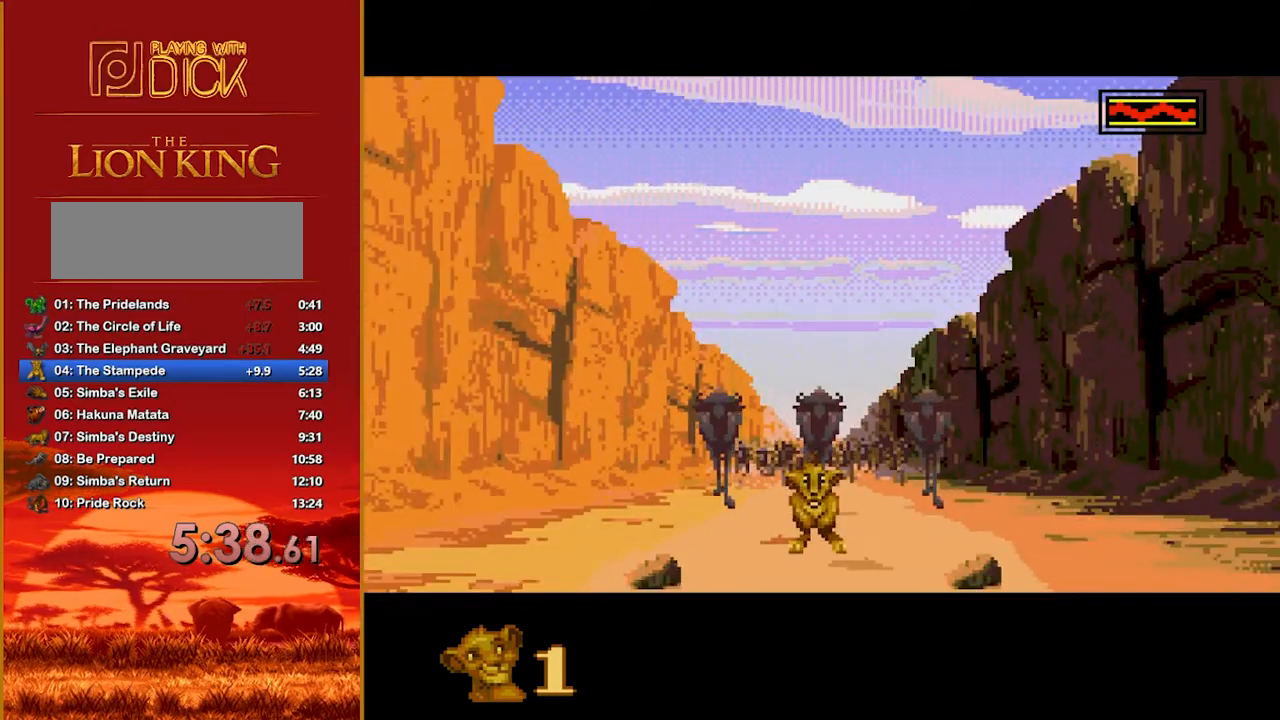
{"buttons": [], "events": [[80, "B", "down"], [140, "B", "up"]]}